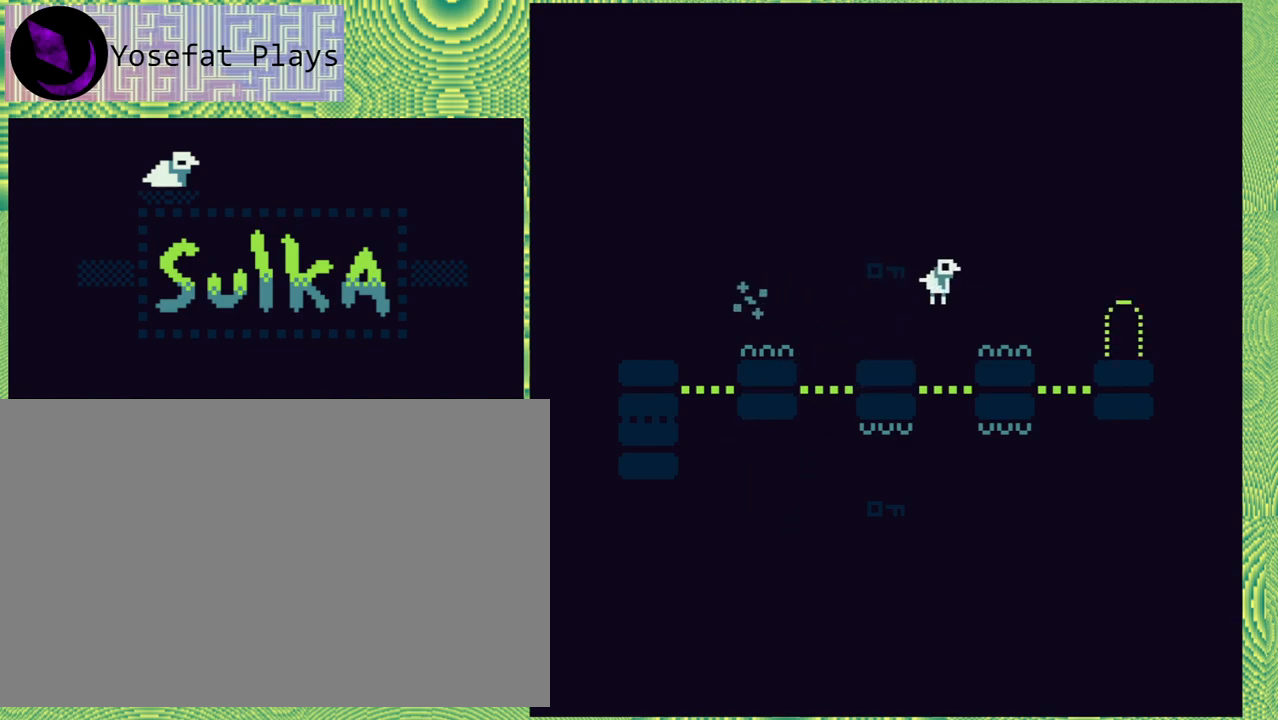
Gameplay with a controller (Nintendo layout); each line is a JSON object with the inputs held at the frame after it. "events" lists button and stick changes between this image and that frame as [ms after this image, input, new state], when the widget could be followed in between. Not read: L1 L2 L3 R1 R2 R3 left_stick.
{"buttons": [], "right_stick": "left", "events": [[300, "DPAD_RIGHT", "down"], [433, "DPAD_RIGHT", "up"]]}
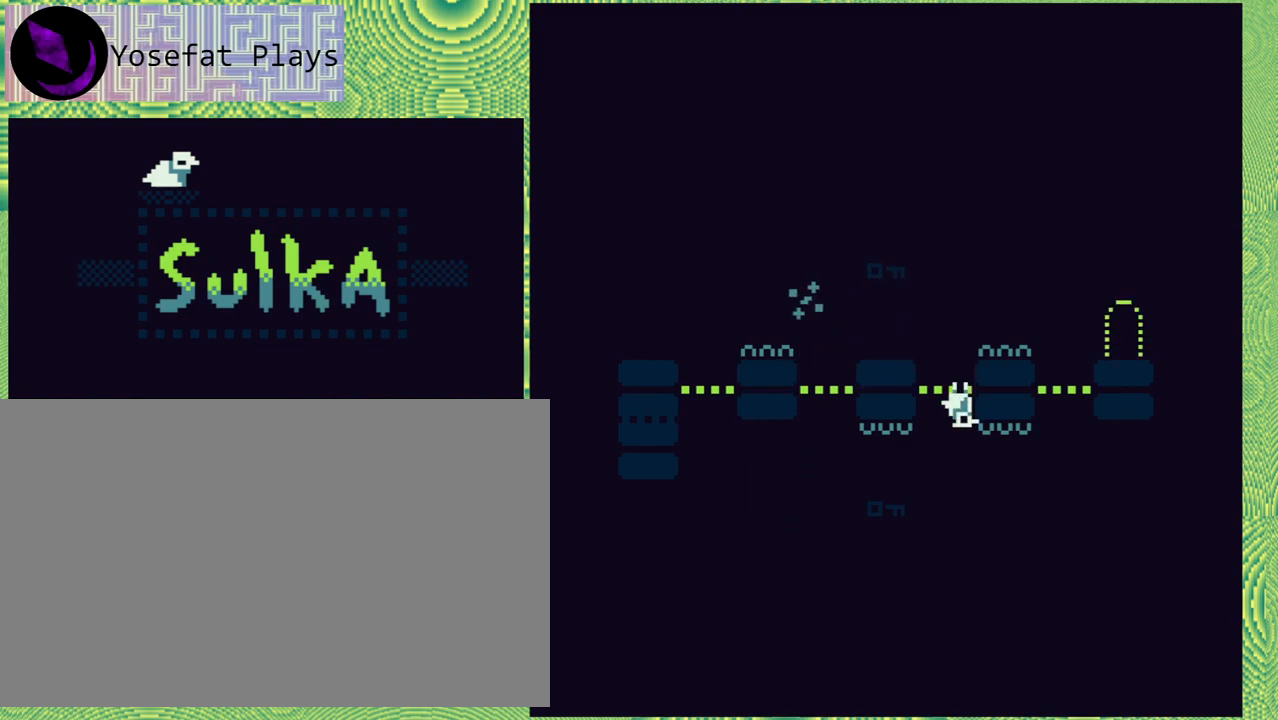
{"buttons": ["DPAD_RIGHT"], "right_stick": "left", "events": [[50, "DPAD_RIGHT", "down"]]}
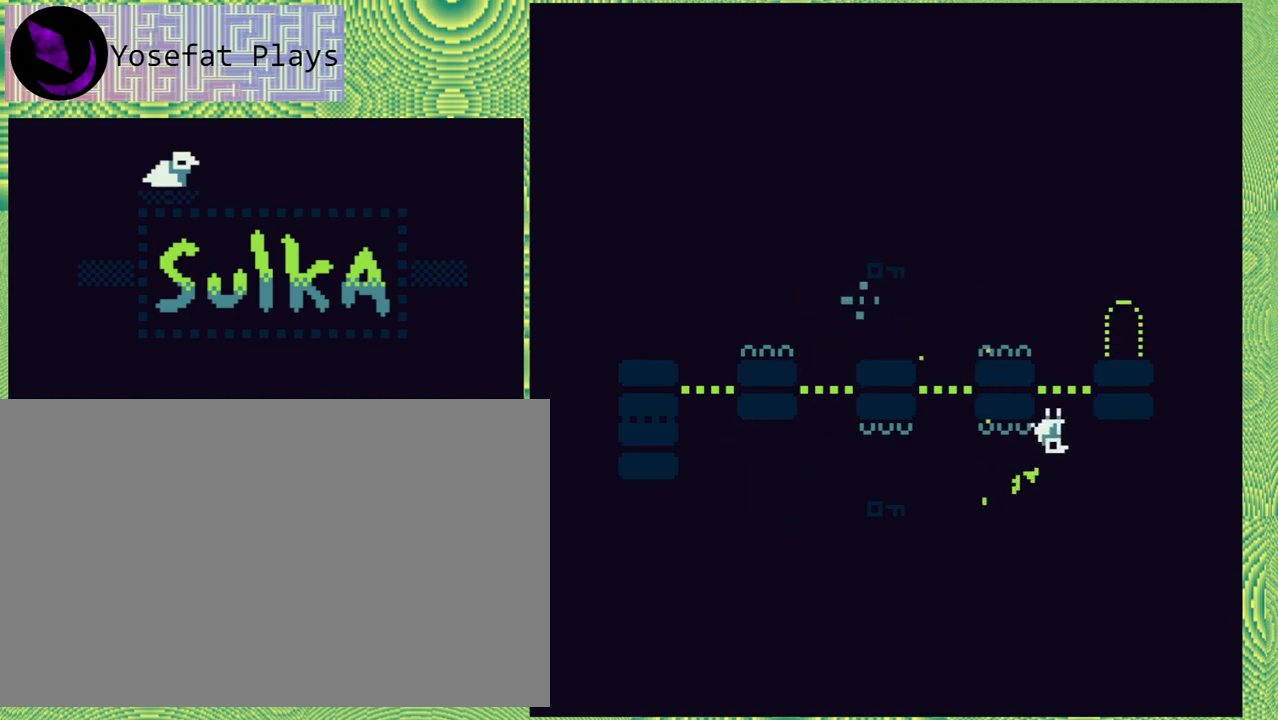
{"buttons": ["DPAD_RIGHT"], "right_stick": "left", "events": [[133, "DPAD_RIGHT", "up"], [350, "DPAD_RIGHT", "down"]]}
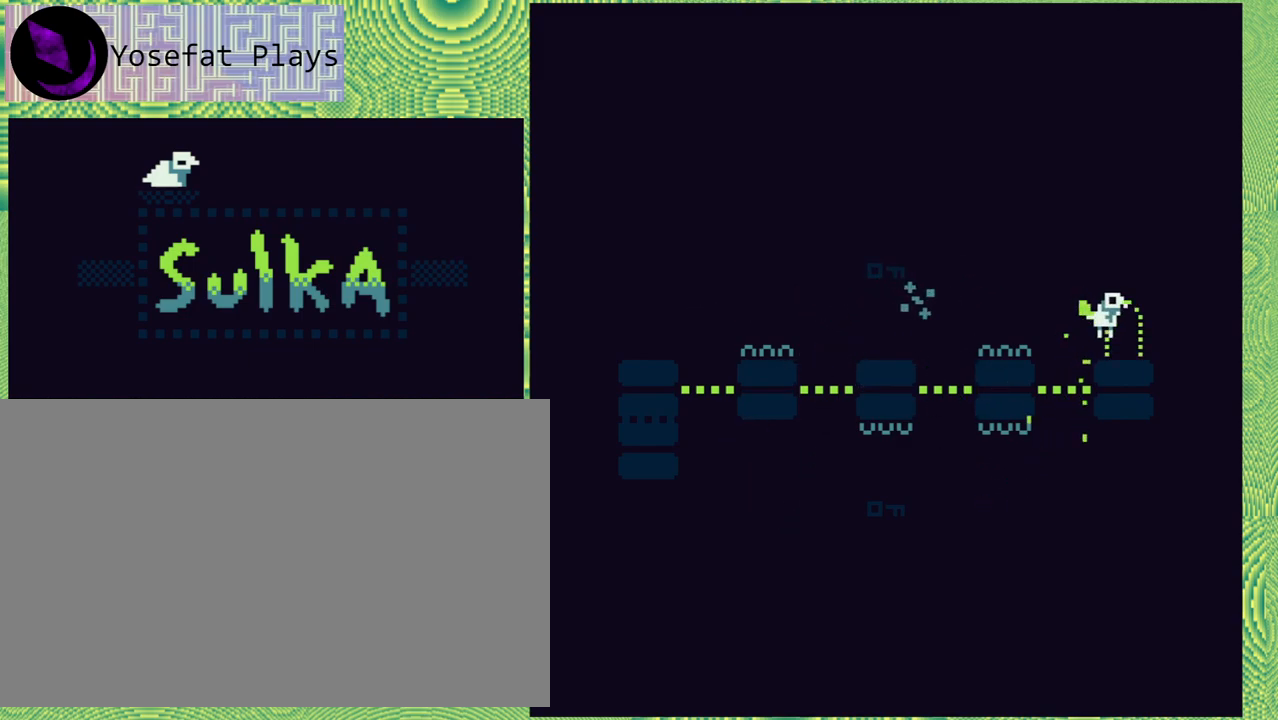
{"buttons": ["DPAD_RIGHT"], "right_stick": "left", "events": [[100, "DPAD_RIGHT", "up"], [400, "DPAD_RIGHT", "down"]]}
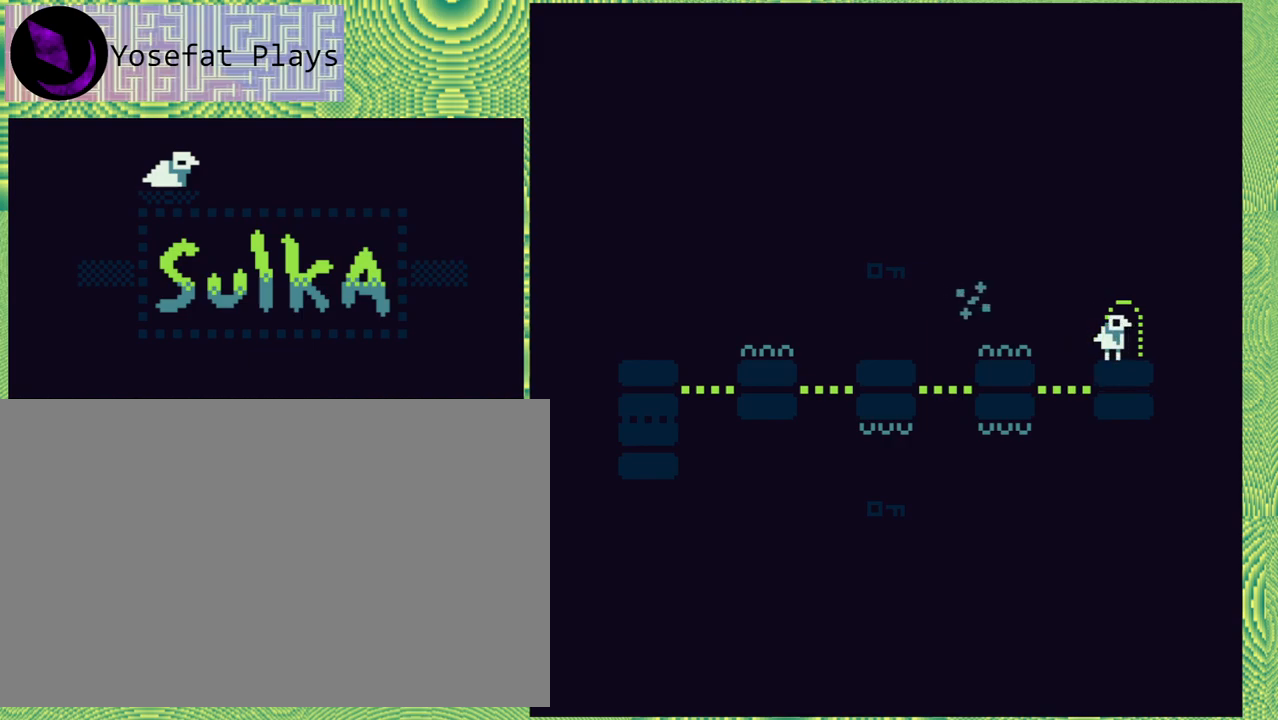
{"buttons": [], "right_stick": "left", "events": [[67, "DPAD_RIGHT", "up"]]}
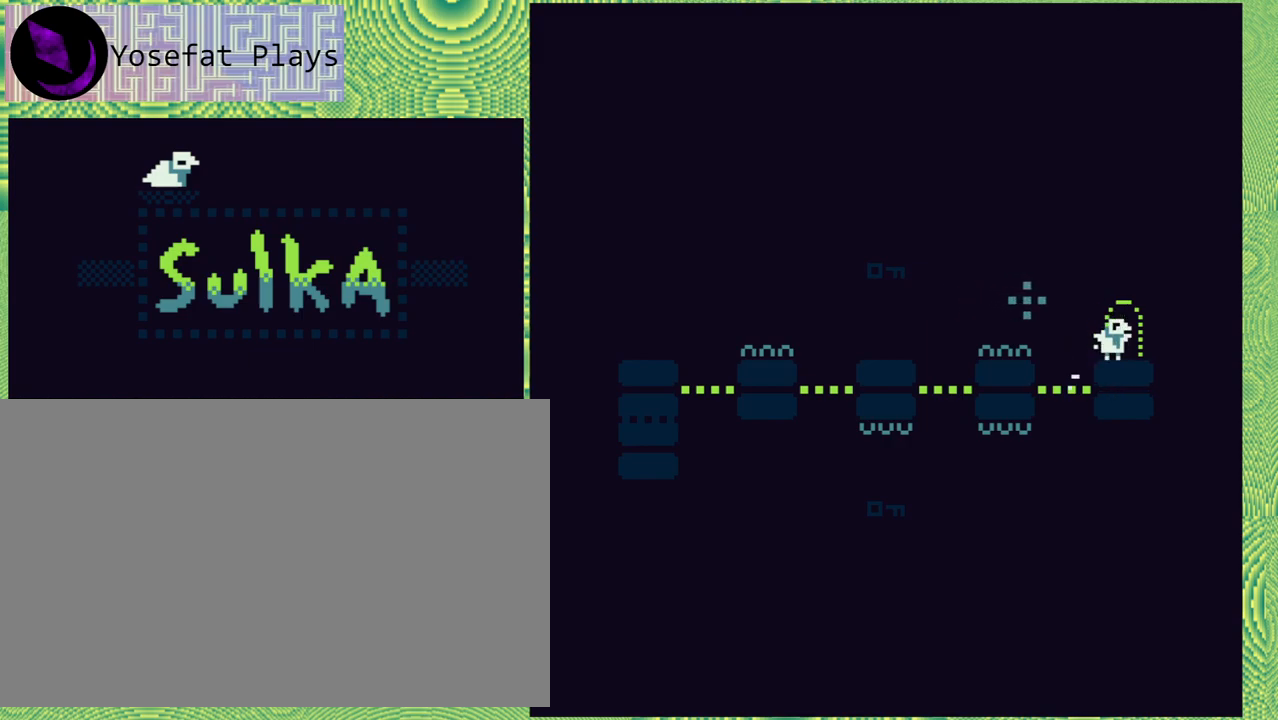
{"buttons": [], "right_stick": "left", "events": []}
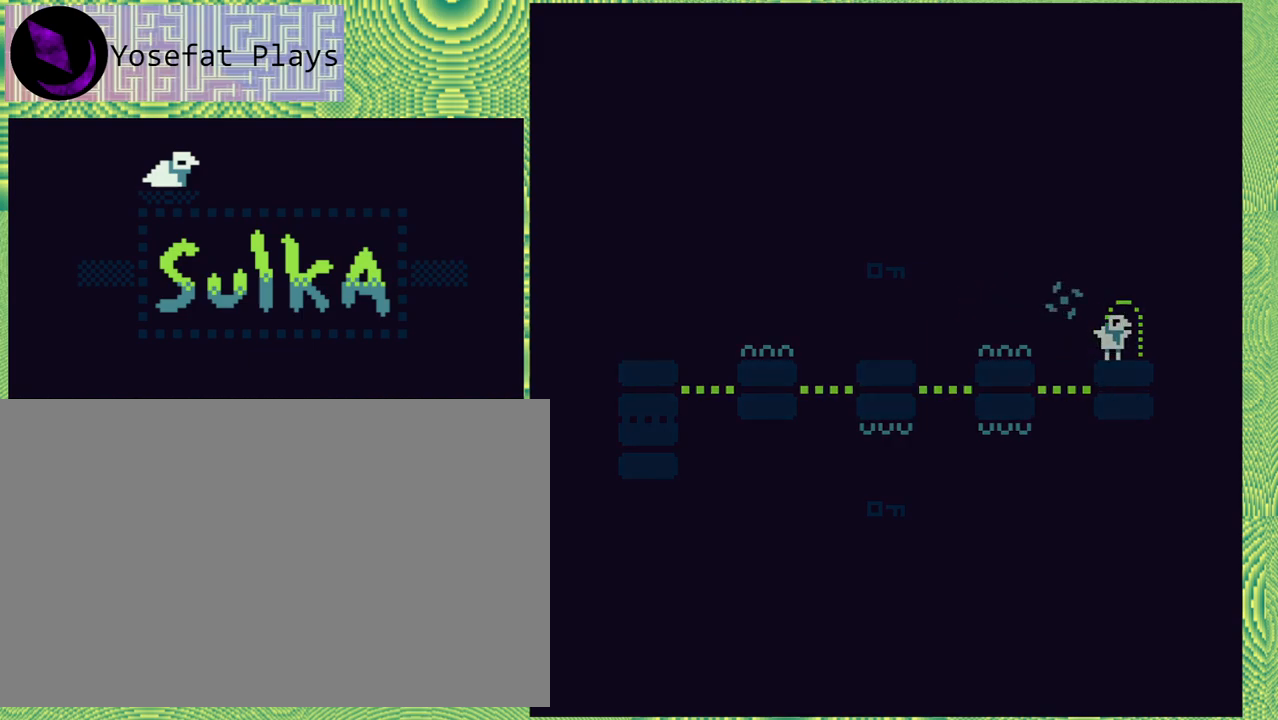
{"buttons": [], "right_stick": "left", "events": []}
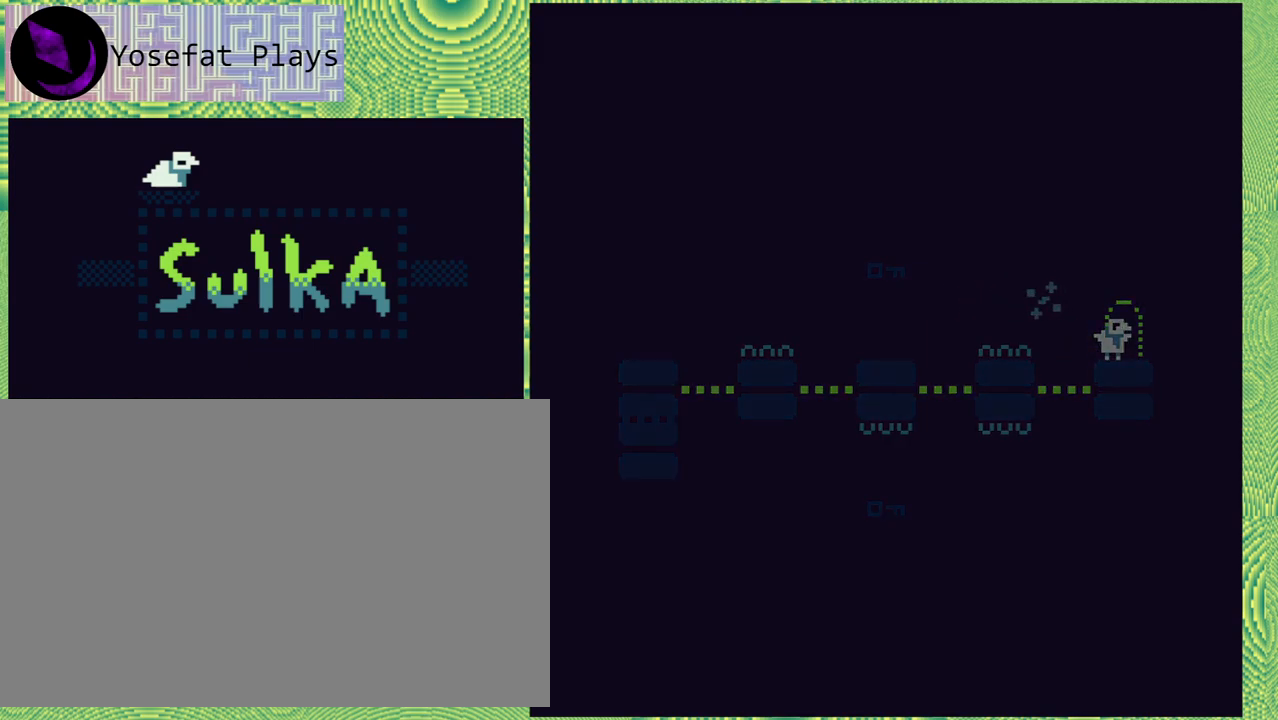
{"buttons": [], "right_stick": "left", "events": []}
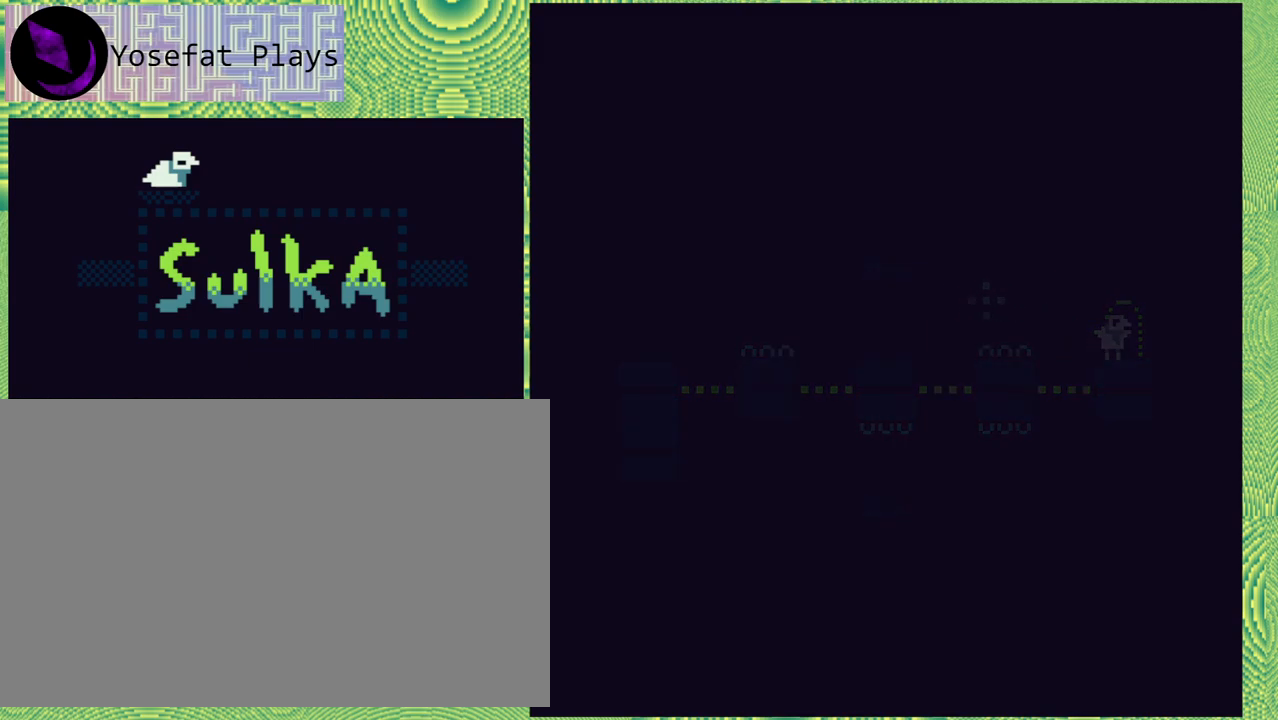
{"buttons": [], "right_stick": "left", "events": []}
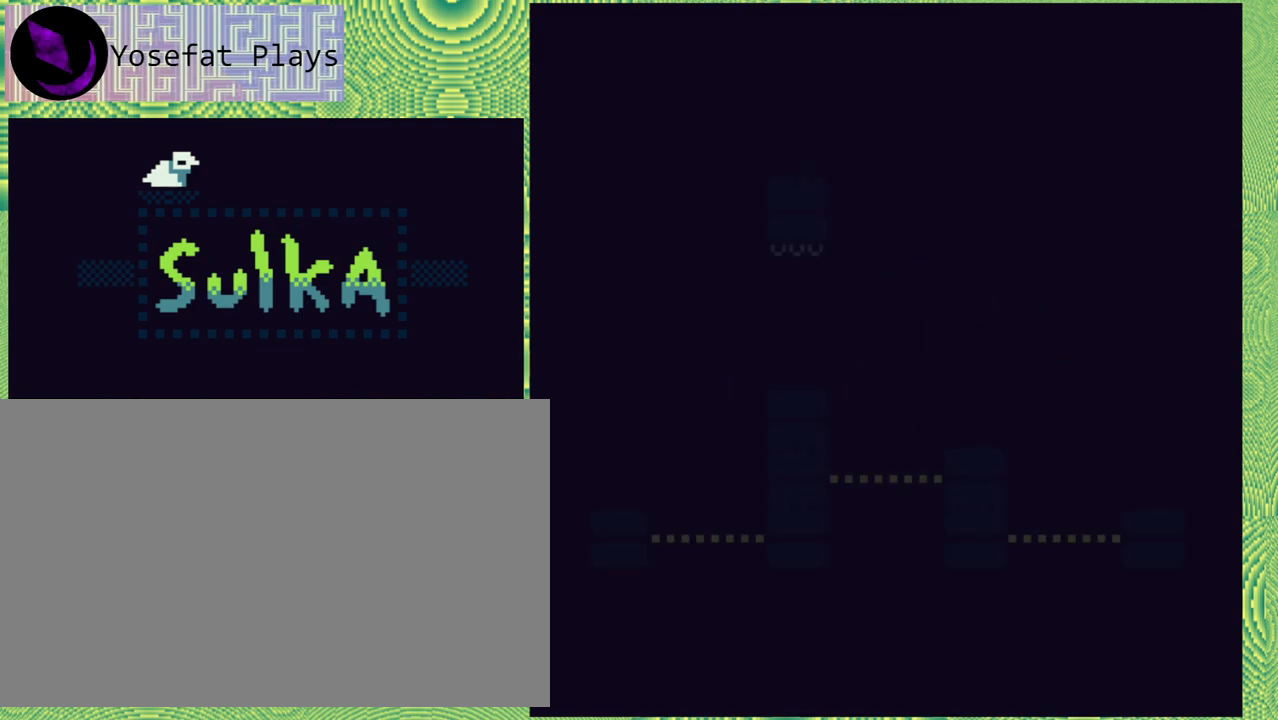
{"buttons": [], "right_stick": "left", "events": []}
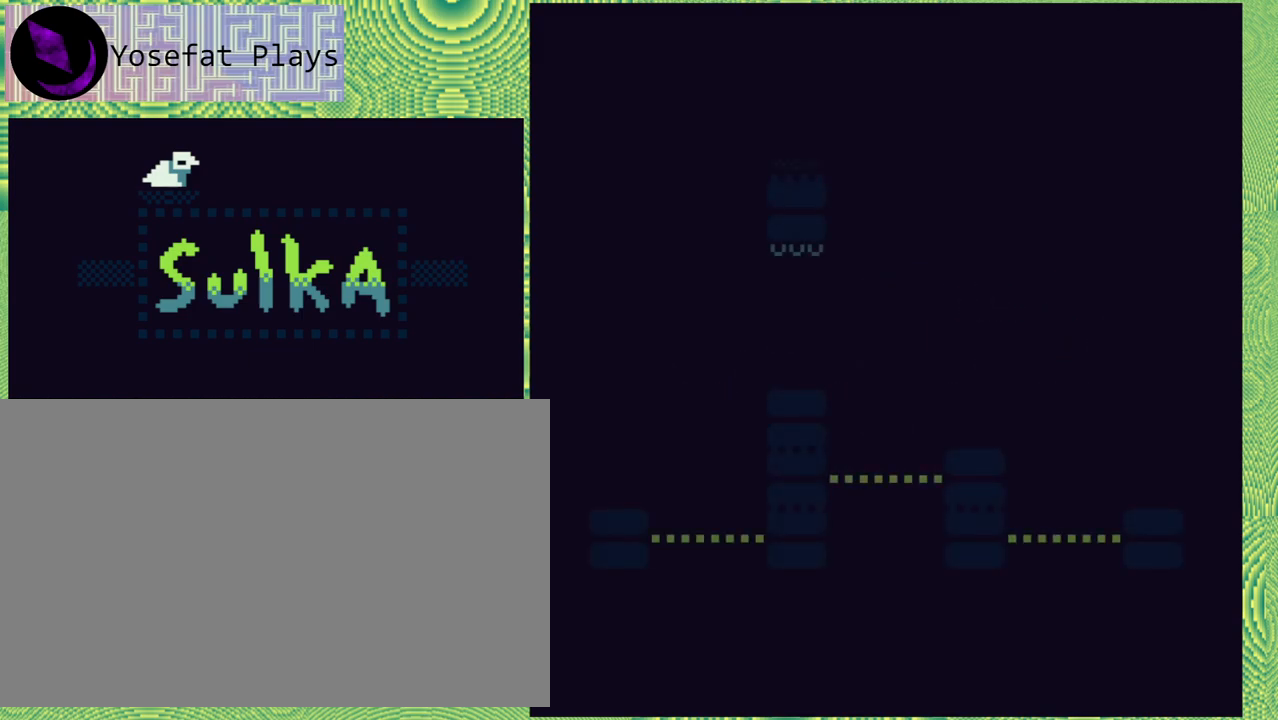
{"buttons": [], "right_stick": "left", "events": []}
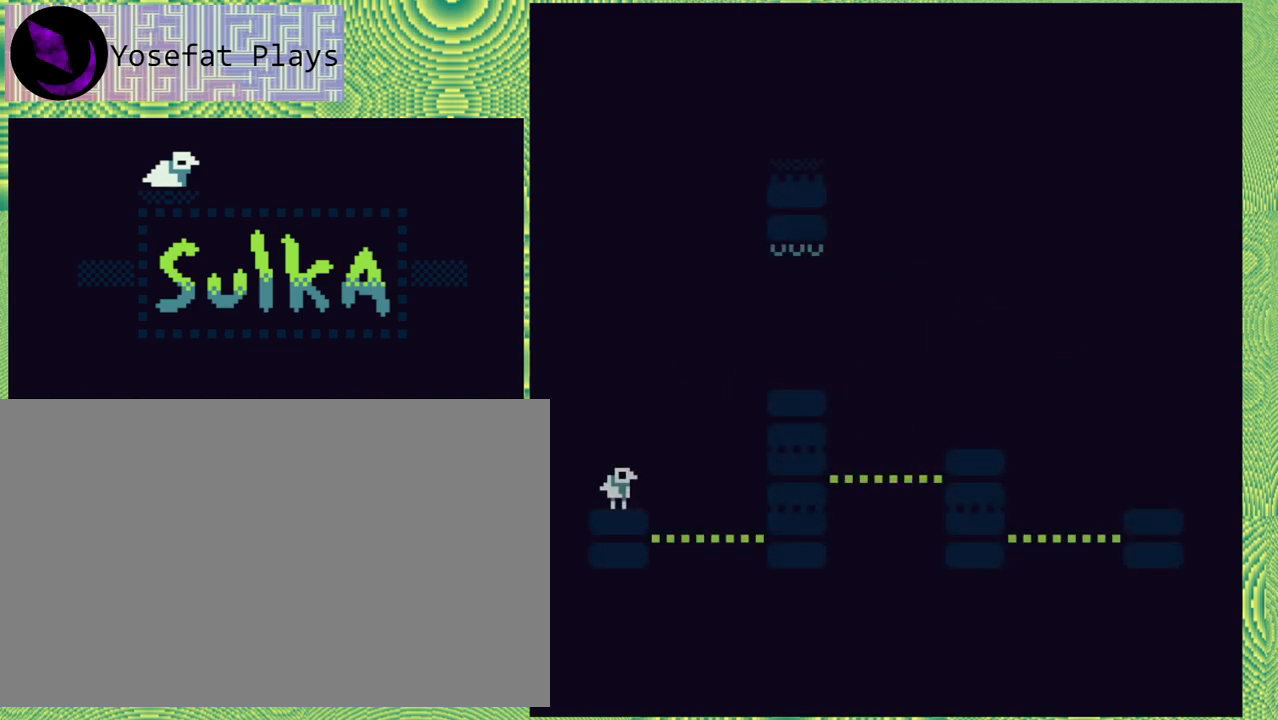
{"buttons": [], "right_stick": "left", "events": []}
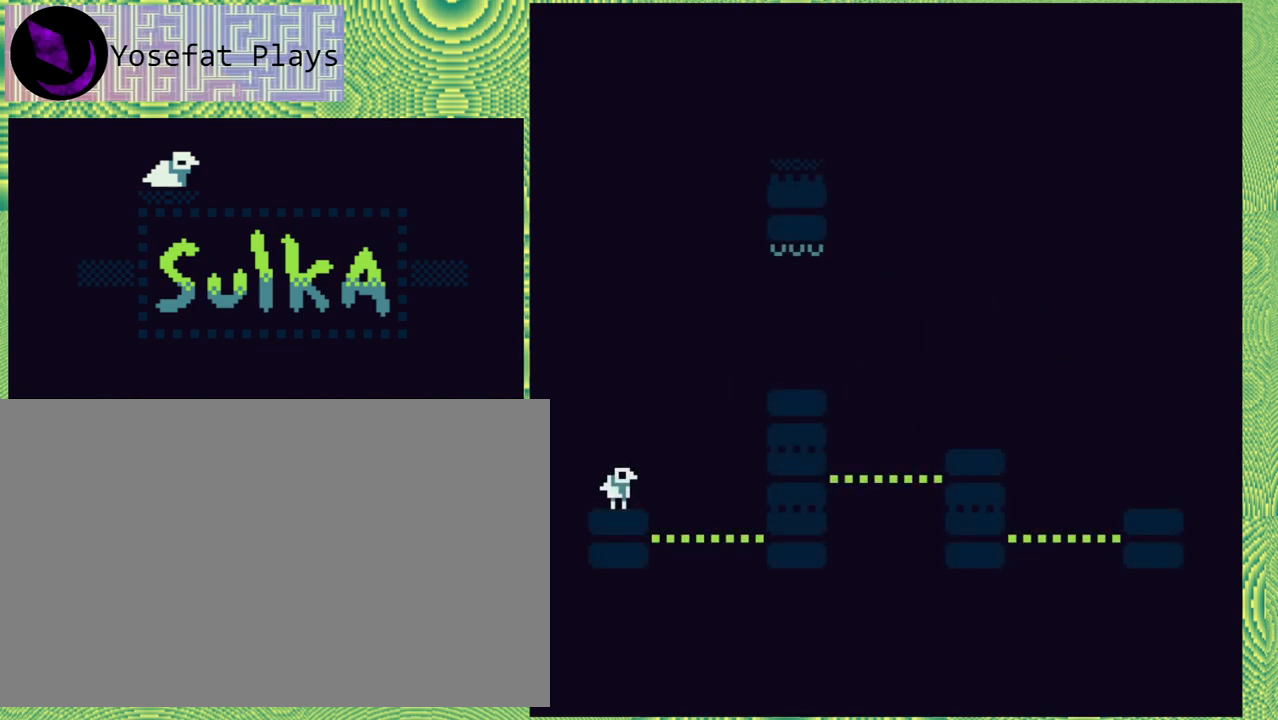
{"buttons": [], "right_stick": "left", "events": []}
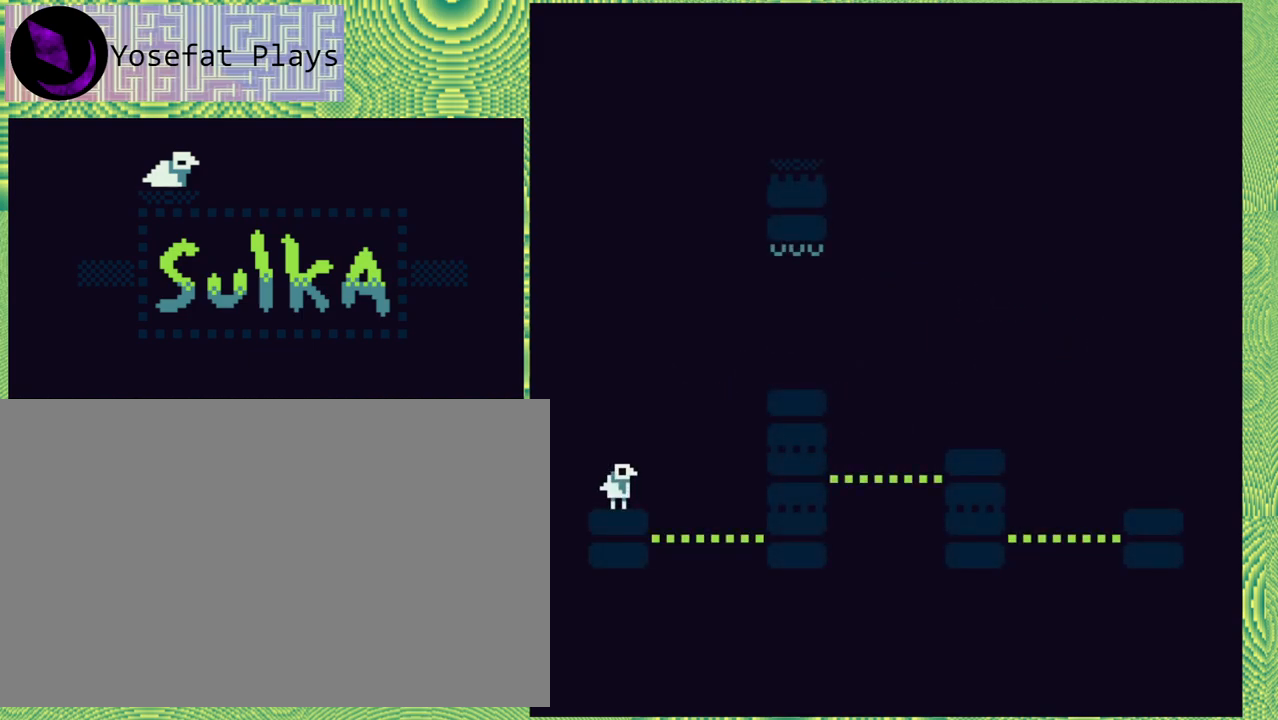
{"buttons": [], "right_stick": "left", "events": []}
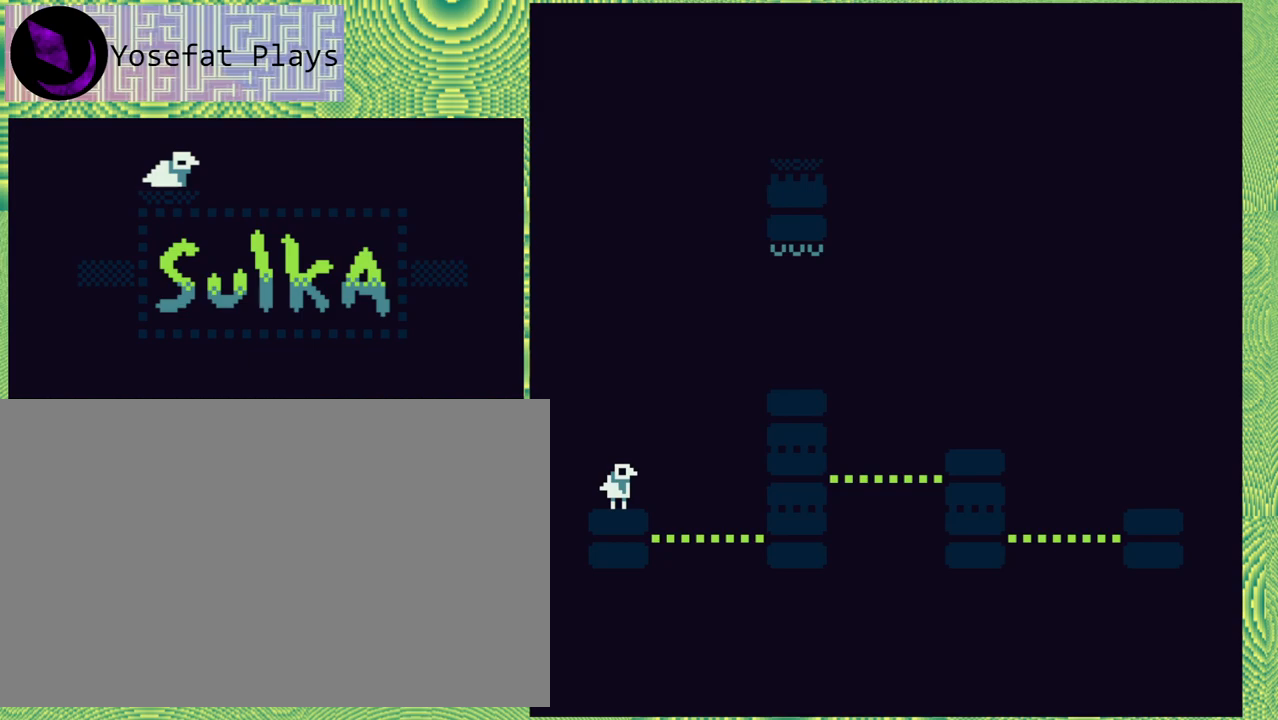
{"buttons": [], "right_stick": "left", "events": []}
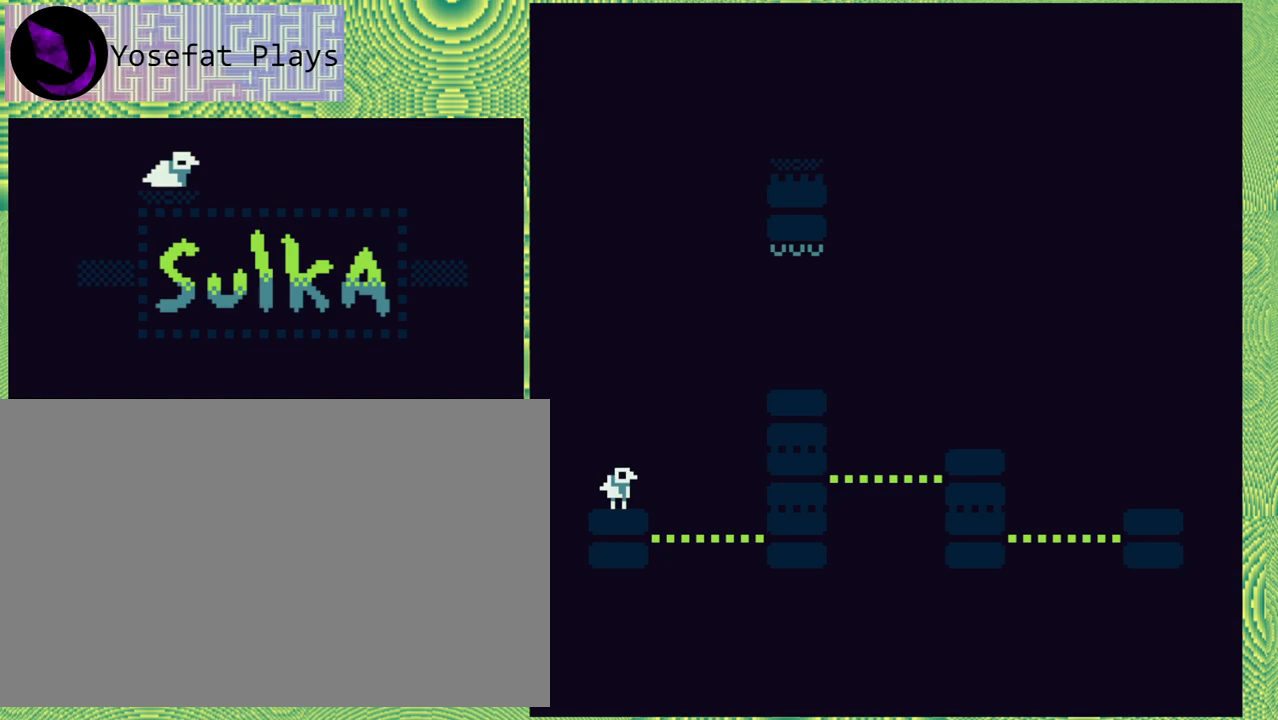
{"buttons": [], "right_stick": "left", "events": [[233, "DPAD_LEFT", "down"], [267, "DPAD_LEFT", "up"]]}
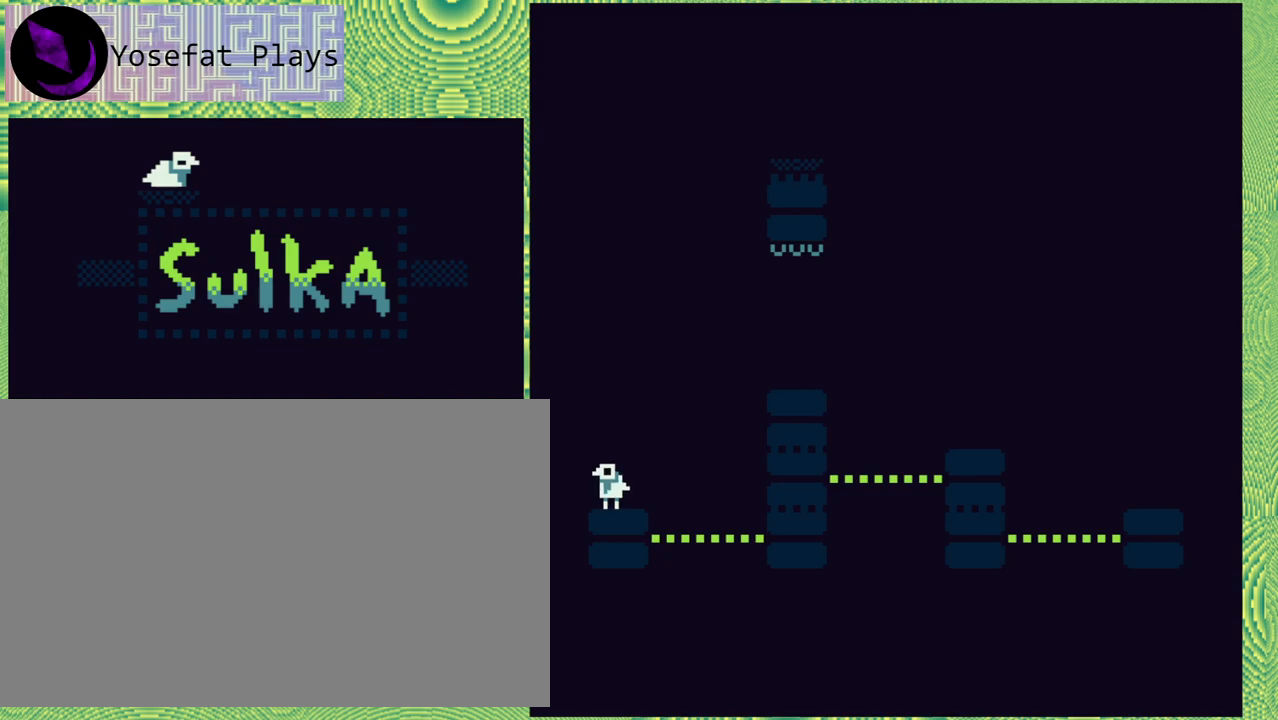
{"buttons": [], "right_stick": "left", "events": []}
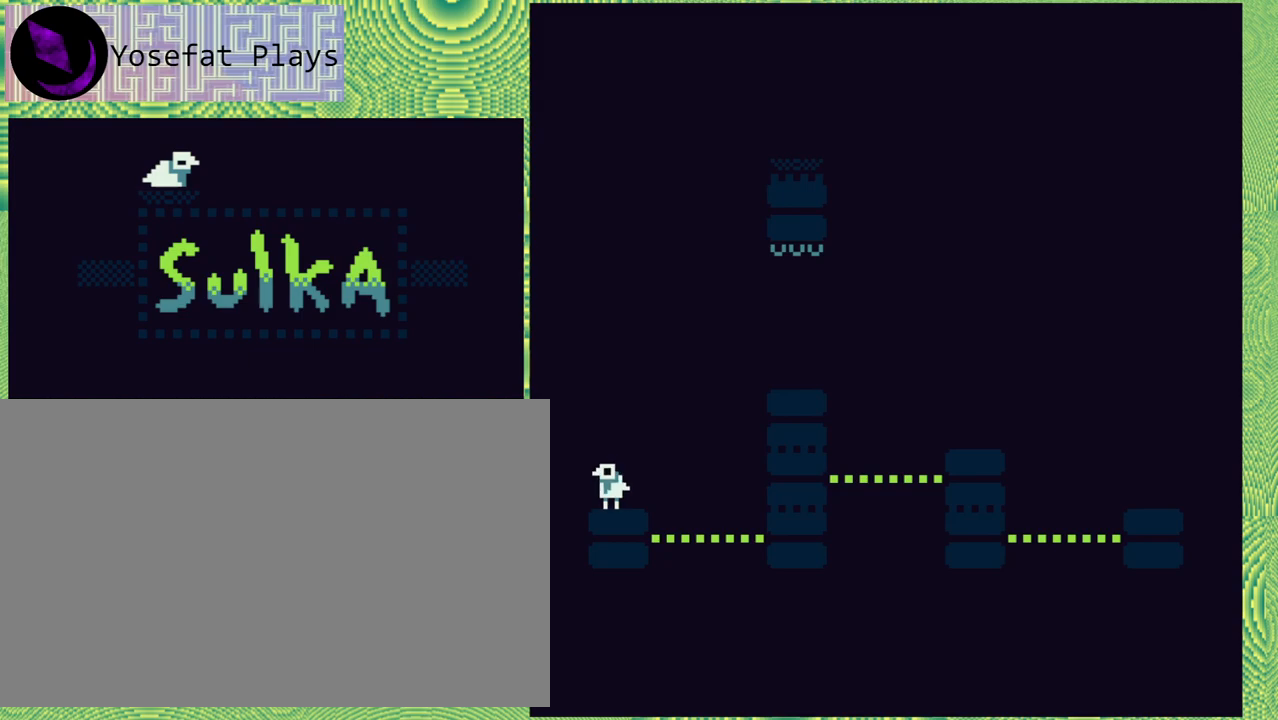
{"buttons": [], "right_stick": "left", "events": [[317, "DPAD_RIGHT", "down"], [367, "DPAD_RIGHT", "up"]]}
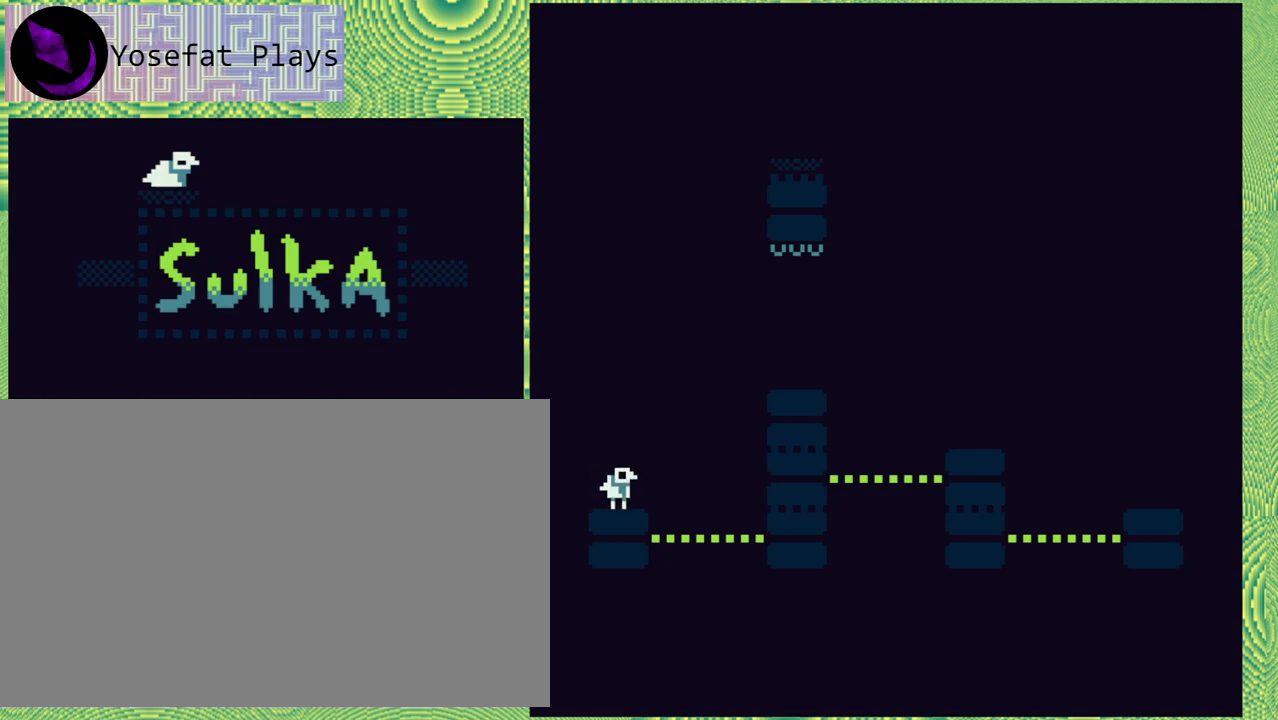
{"buttons": ["DPAD_UP"], "right_stick": "left", "events": [[500, "DPAD_UP", "down"]]}
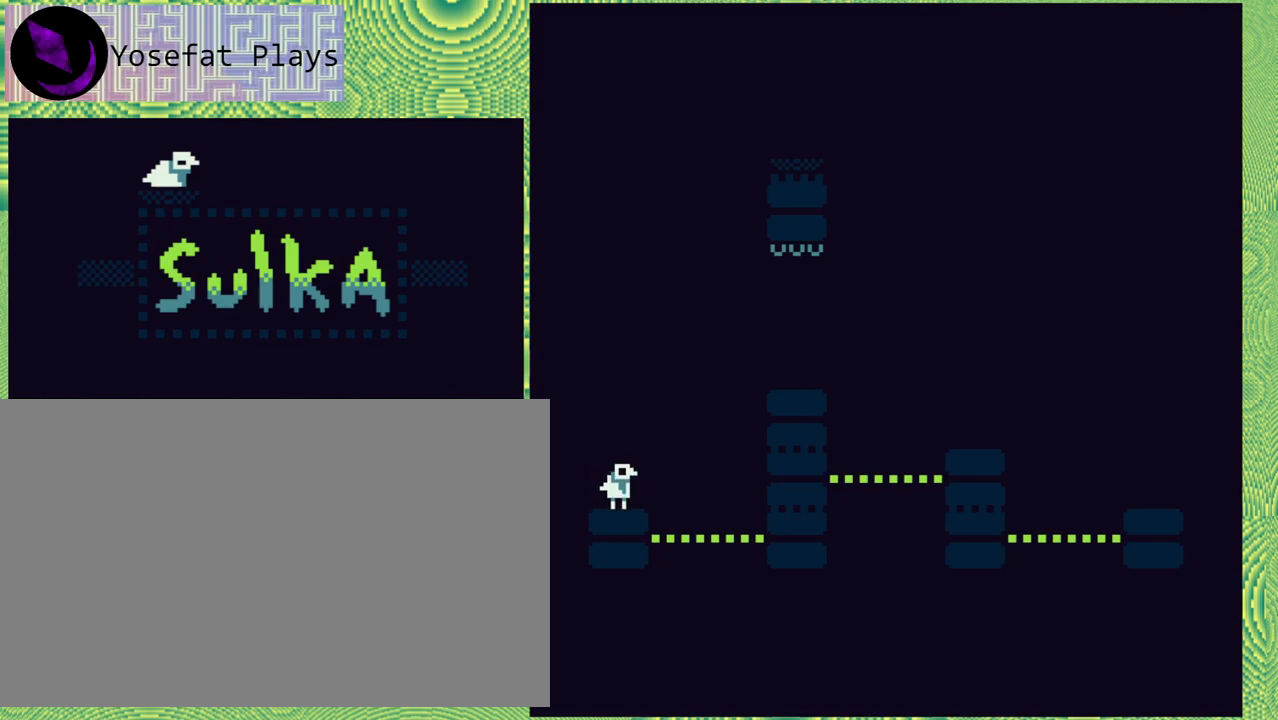
{"buttons": [], "right_stick": "left", "events": [[467, "DPAD_UP", "up"]]}
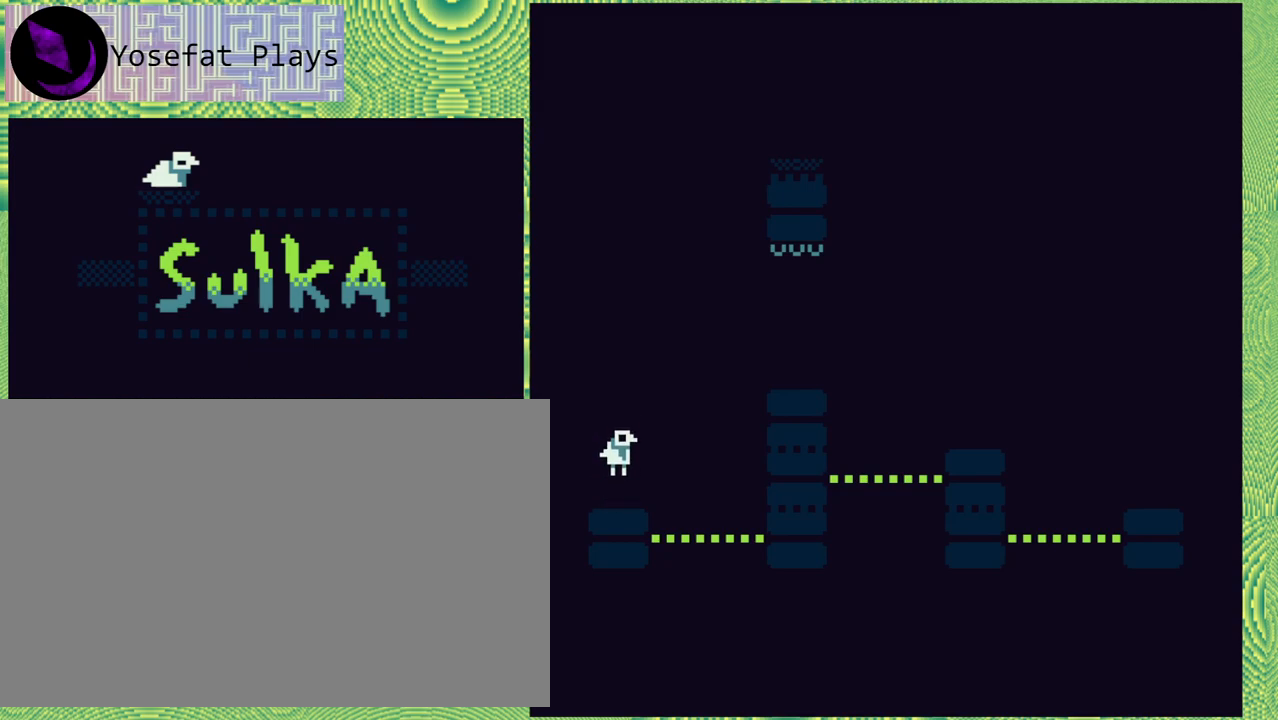
{"buttons": [], "right_stick": "left", "events": []}
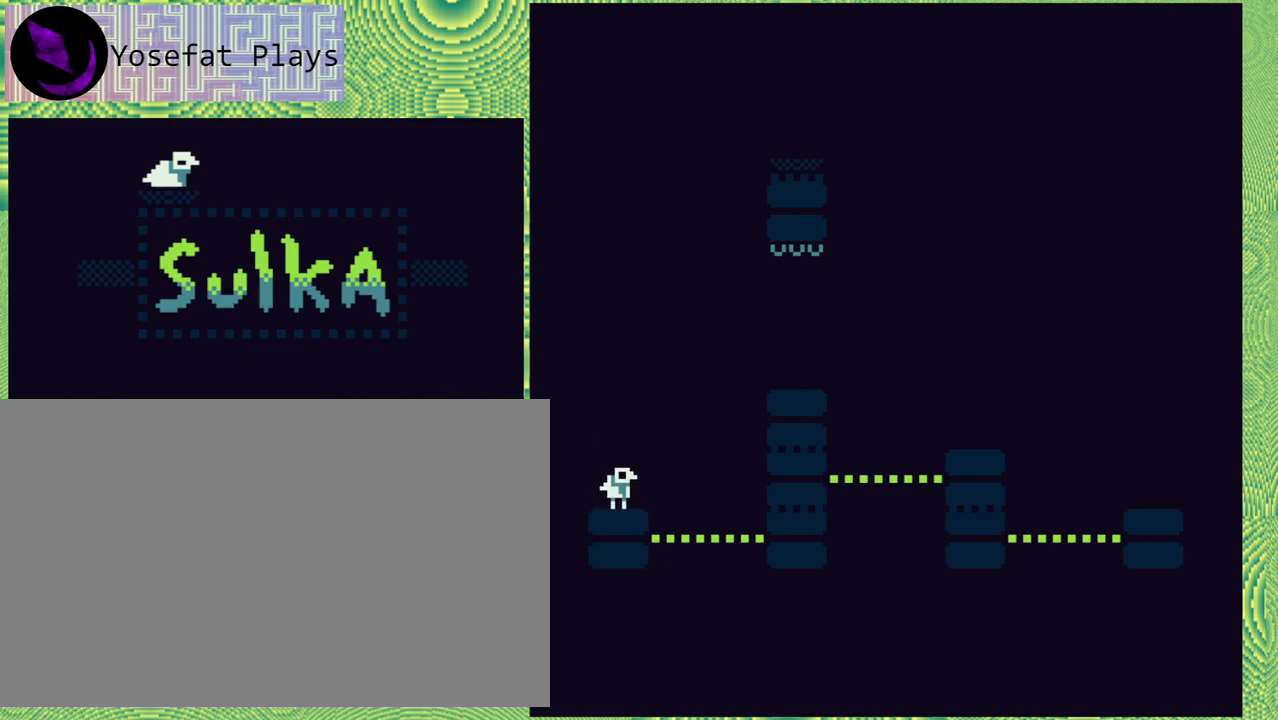
{"buttons": ["B", "DPAD_RIGHT"], "right_stick": "left", "events": [[317, "B", "down"], [317, "DPAD_RIGHT", "down"]]}
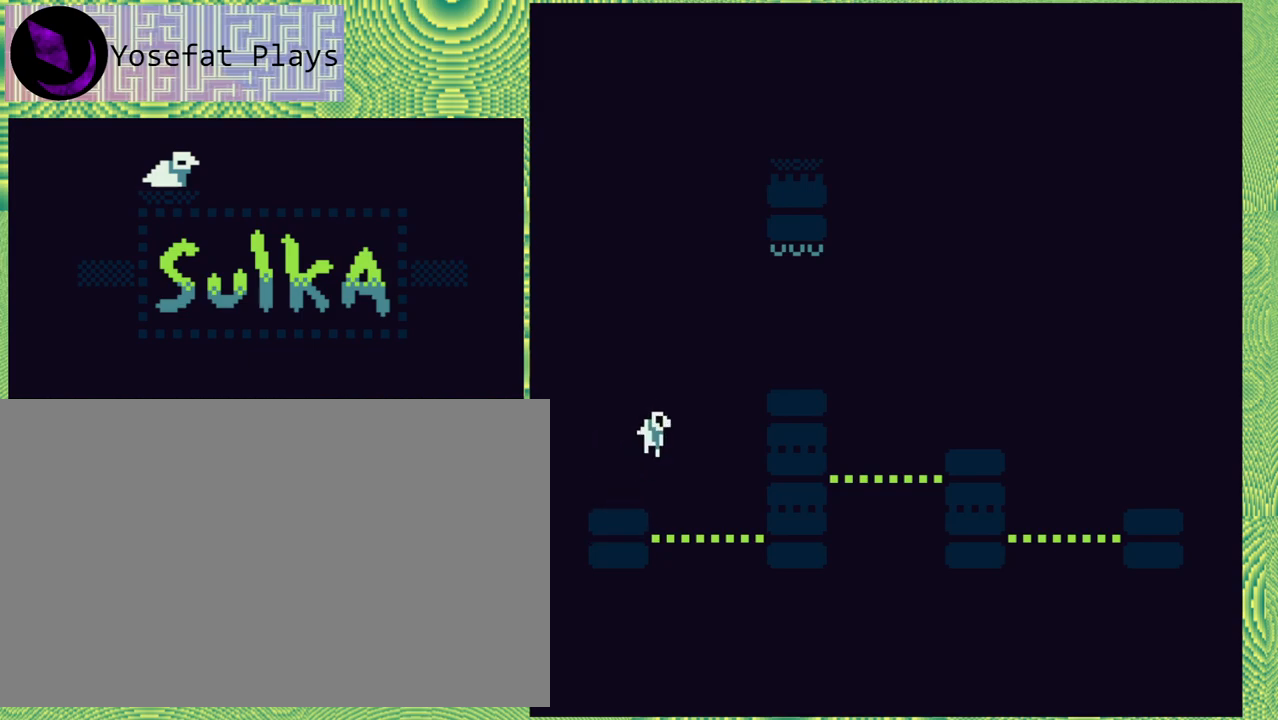
{"buttons": ["DPAD_RIGHT"], "right_stick": "left", "events": [[200, "B", "up"], [367, "DPAD_RIGHT", "up"], [500, "DPAD_RIGHT", "down"]]}
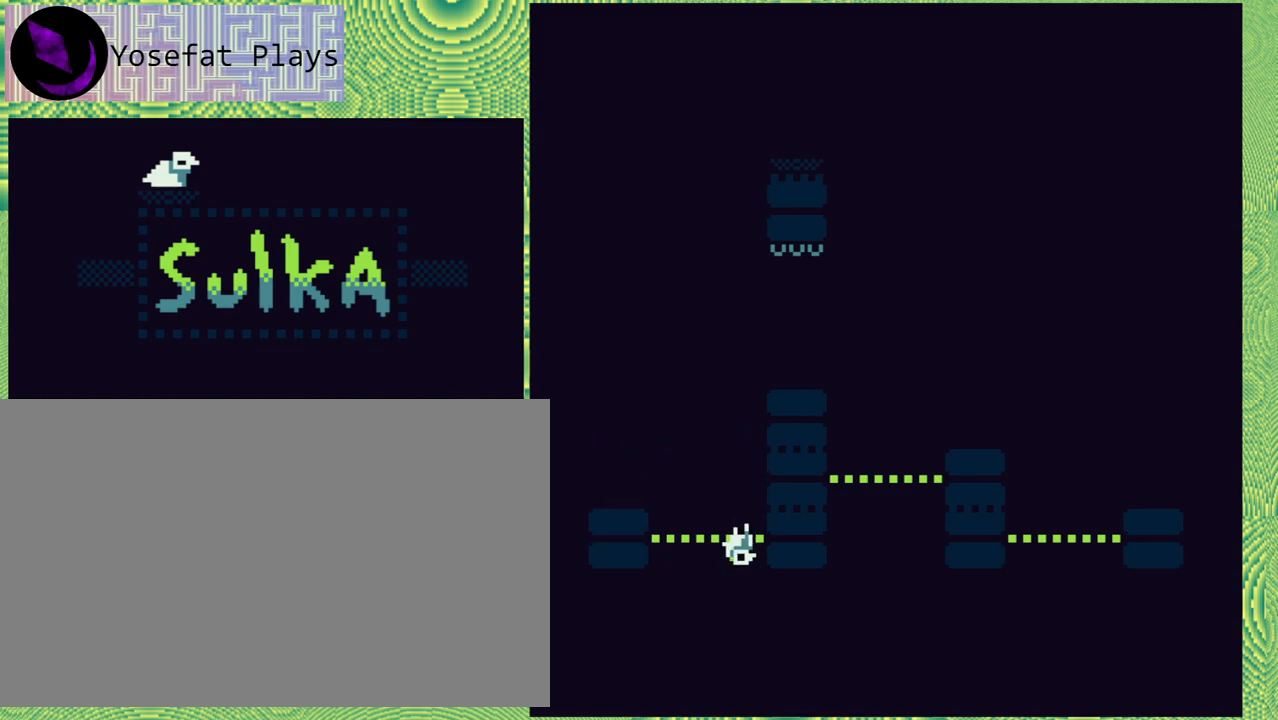
{"buttons": ["DPAD_RIGHT"], "right_stick": "left", "events": []}
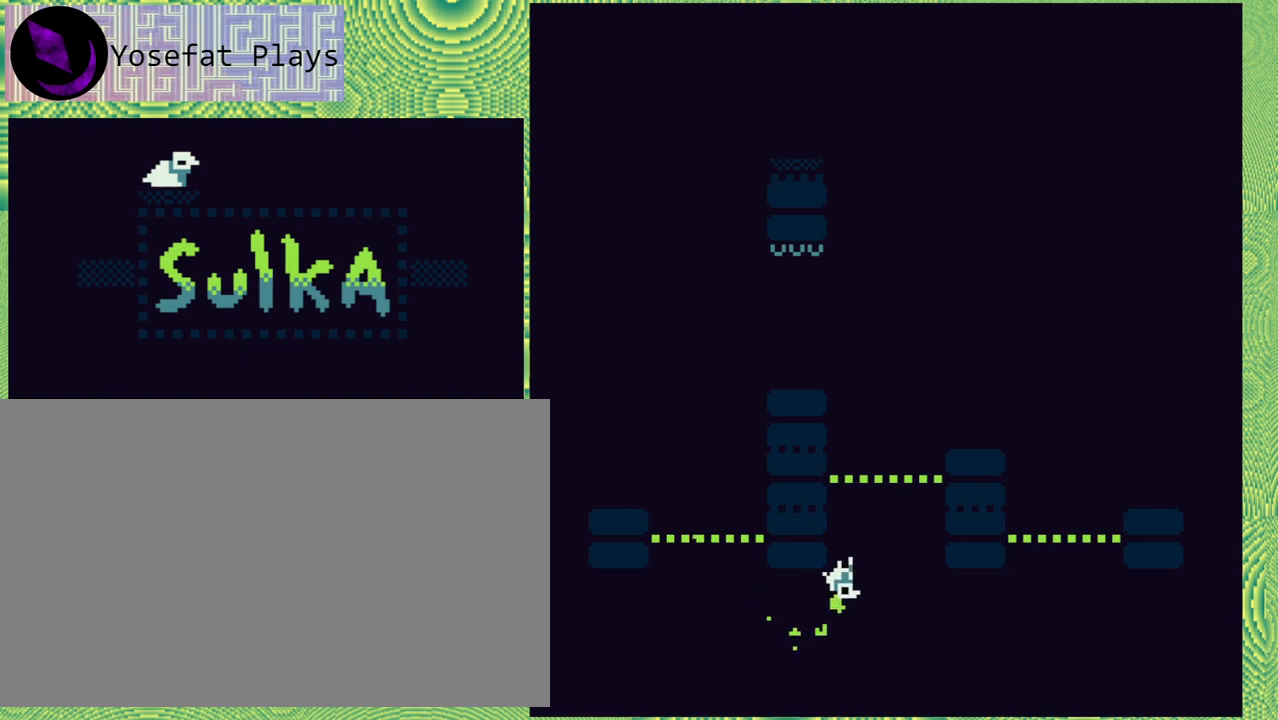
{"buttons": ["DPAD_RIGHT"], "right_stick": "left", "events": [[217, "DPAD_RIGHT", "up"], [350, "DPAD_RIGHT", "down"]]}
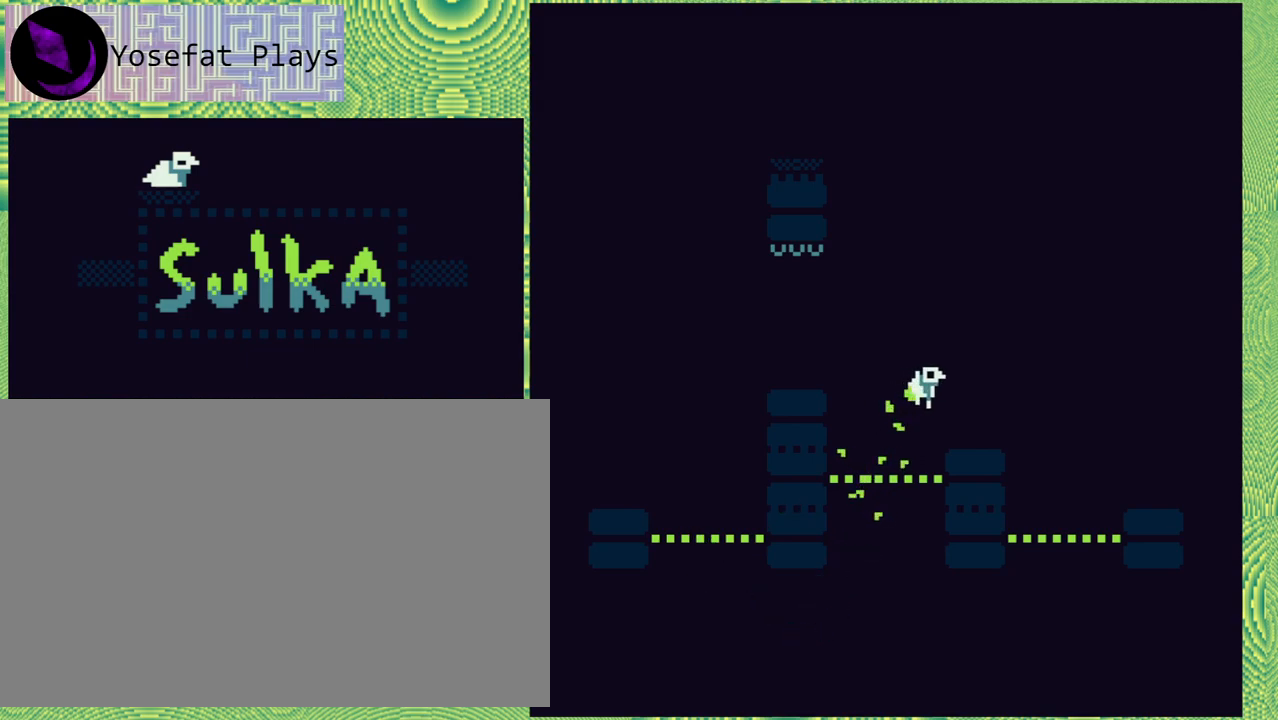
{"buttons": [], "right_stick": "left", "events": [[67, "DPAD_RIGHT", "up"], [150, "DPAD_LEFT", "down"], [333, "DPAD_LEFT", "up"]]}
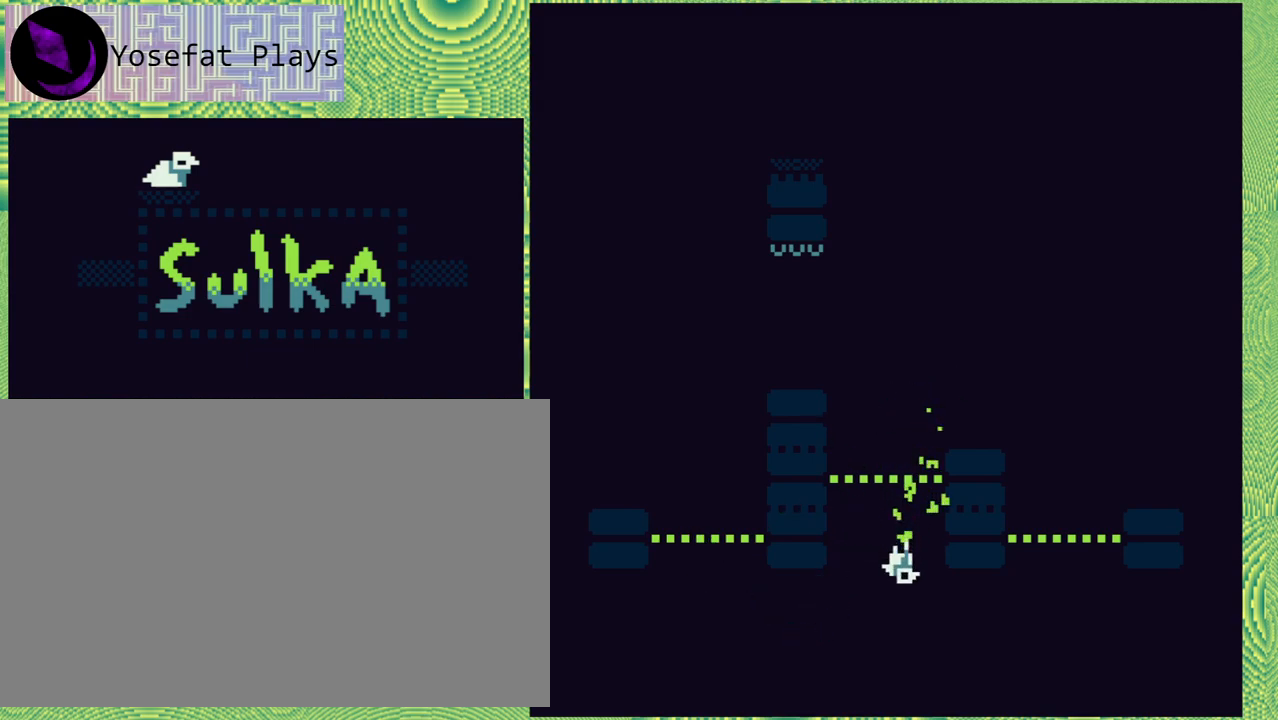
{"buttons": [], "right_stick": "left", "events": []}
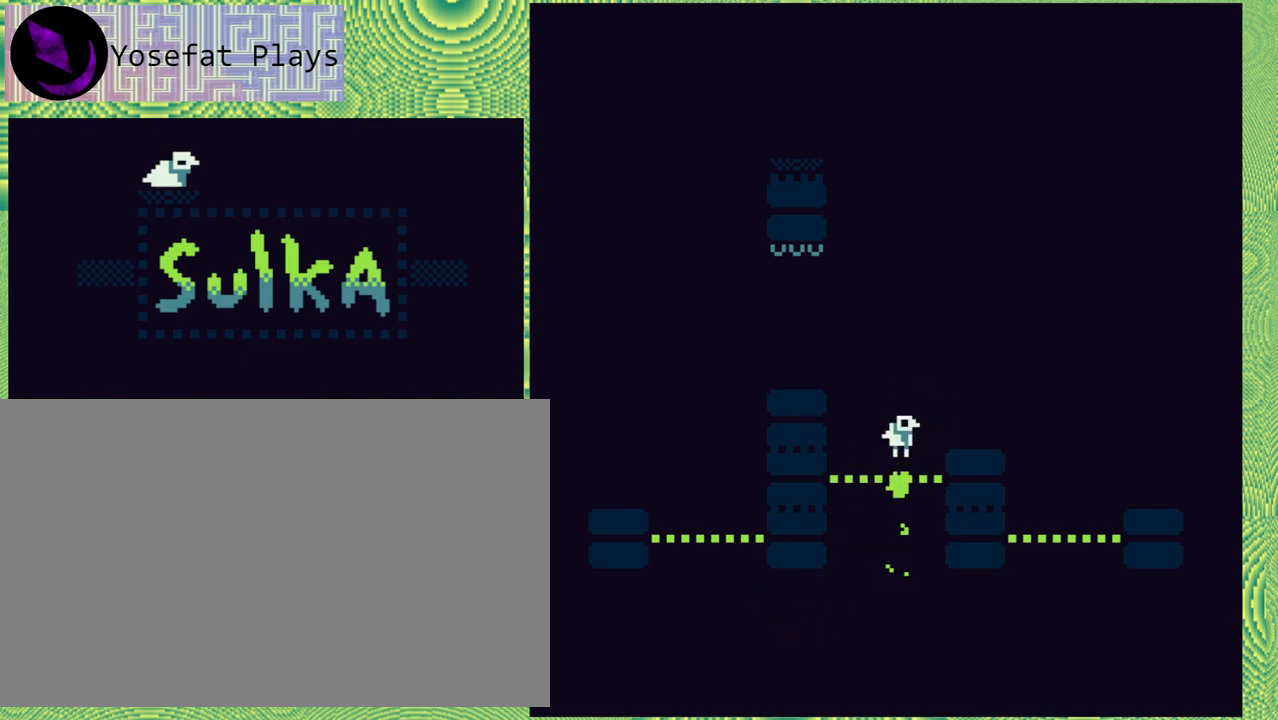
{"buttons": [], "right_stick": "left", "events": []}
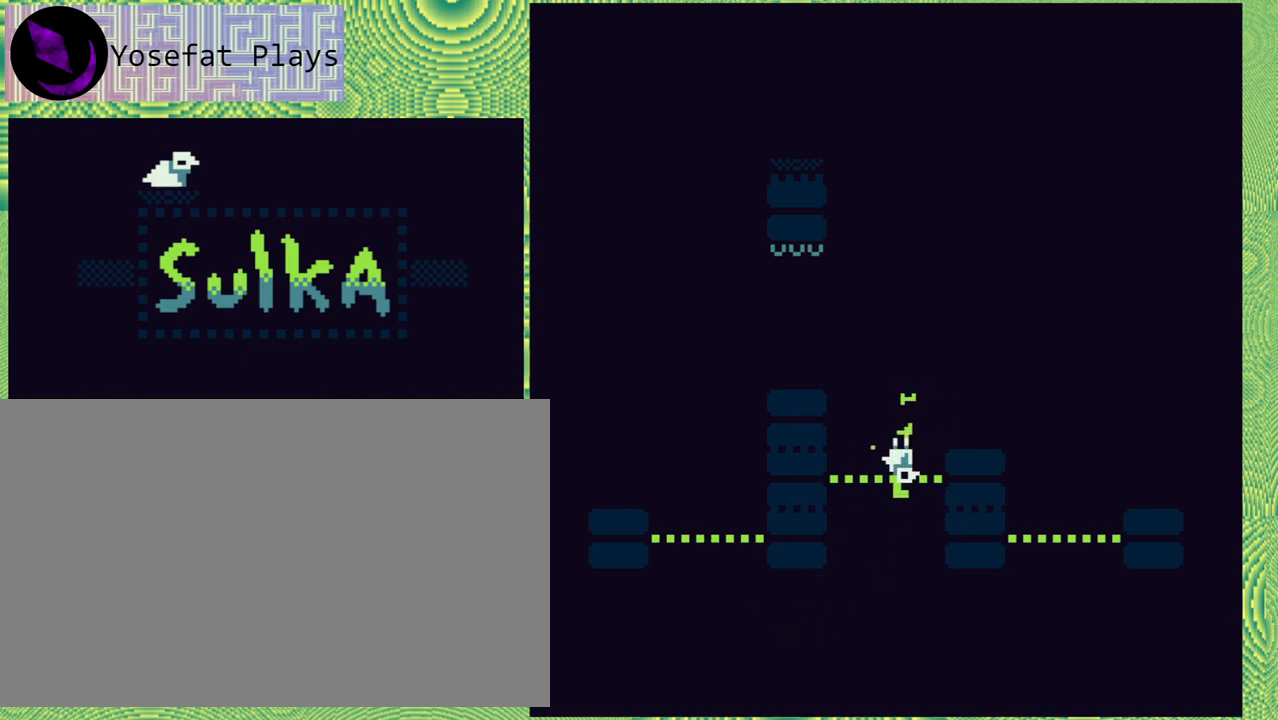
{"buttons": [], "right_stick": "left", "events": [[100, "DPAD_RIGHT", "down"], [167, "DPAD_RIGHT", "up"]]}